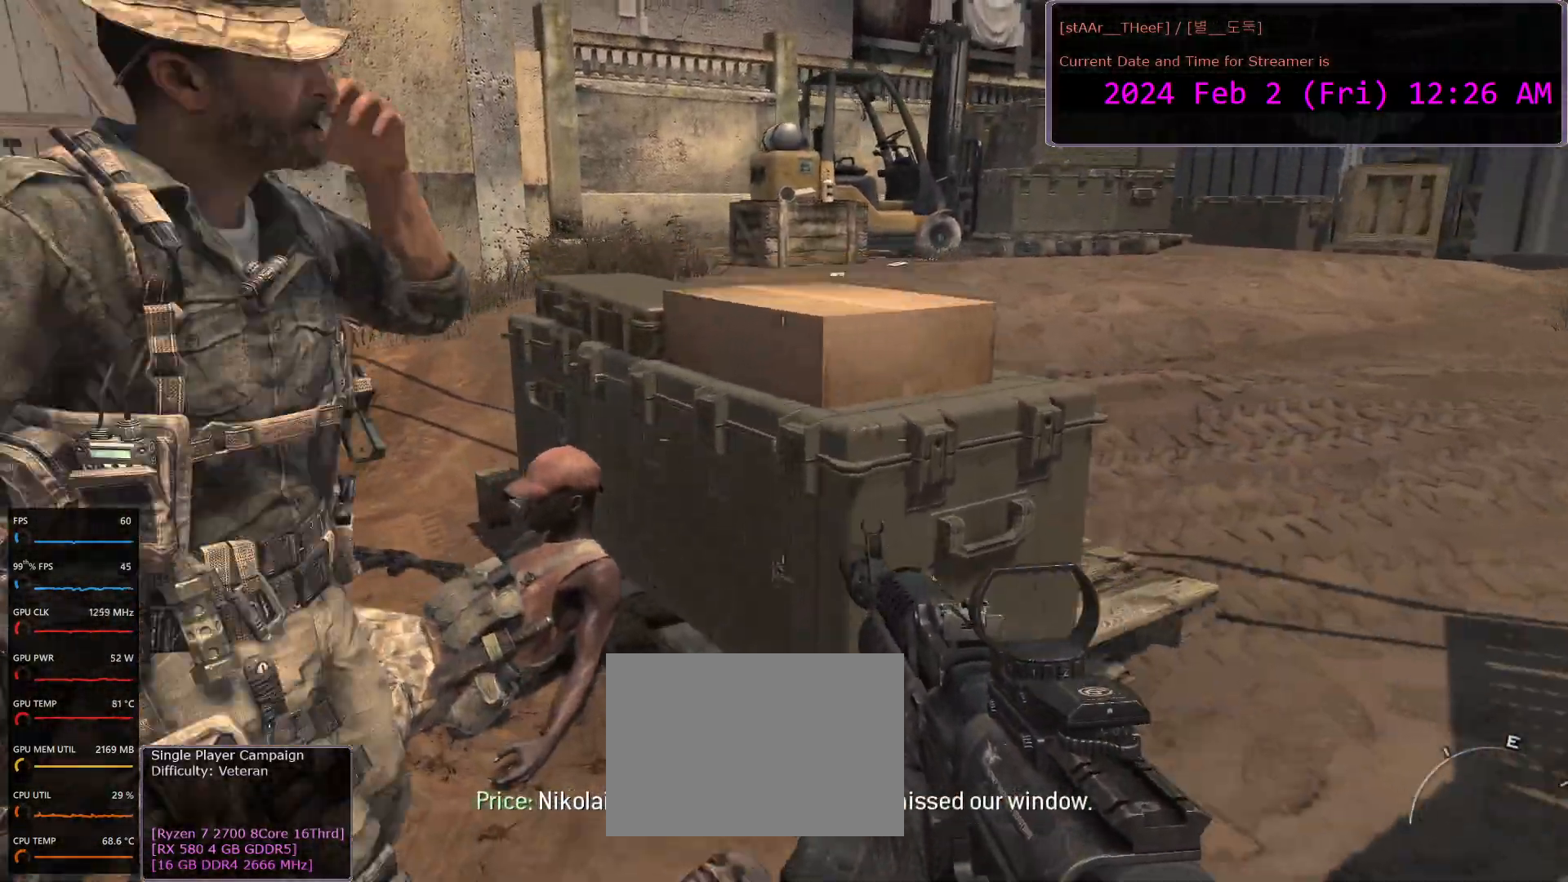
Gameplay with keyboard and mouse; each line is a JSON object with the keys and mouse buttons held at the frame after it. "events" lists presses ("down") and releases ("up") of "1", "2", "3", "4", "5", "a", "c", "d", "e", "f", "n", "q", "r", "s", "shift", "space", "tab", "w", "mouse_left", "mouse_wheel" and "mouse_right" between this image and that frame as [ms after this image, input, new state], when the widget could be followed in between. "mouse_left", "mouse_wheel", "mouse_right" = the "left", "wheel", "right" buttons of the "mouse" list. No other keys are recorded. "wheel" means that the mouse wheel is clicked or scrolled. Mouse movement is not recorded.
{"keys": ["d"], "mouse": [], "events": [[33, "space", "up"], [433, "a", "up"], [500, "d", "down"]]}
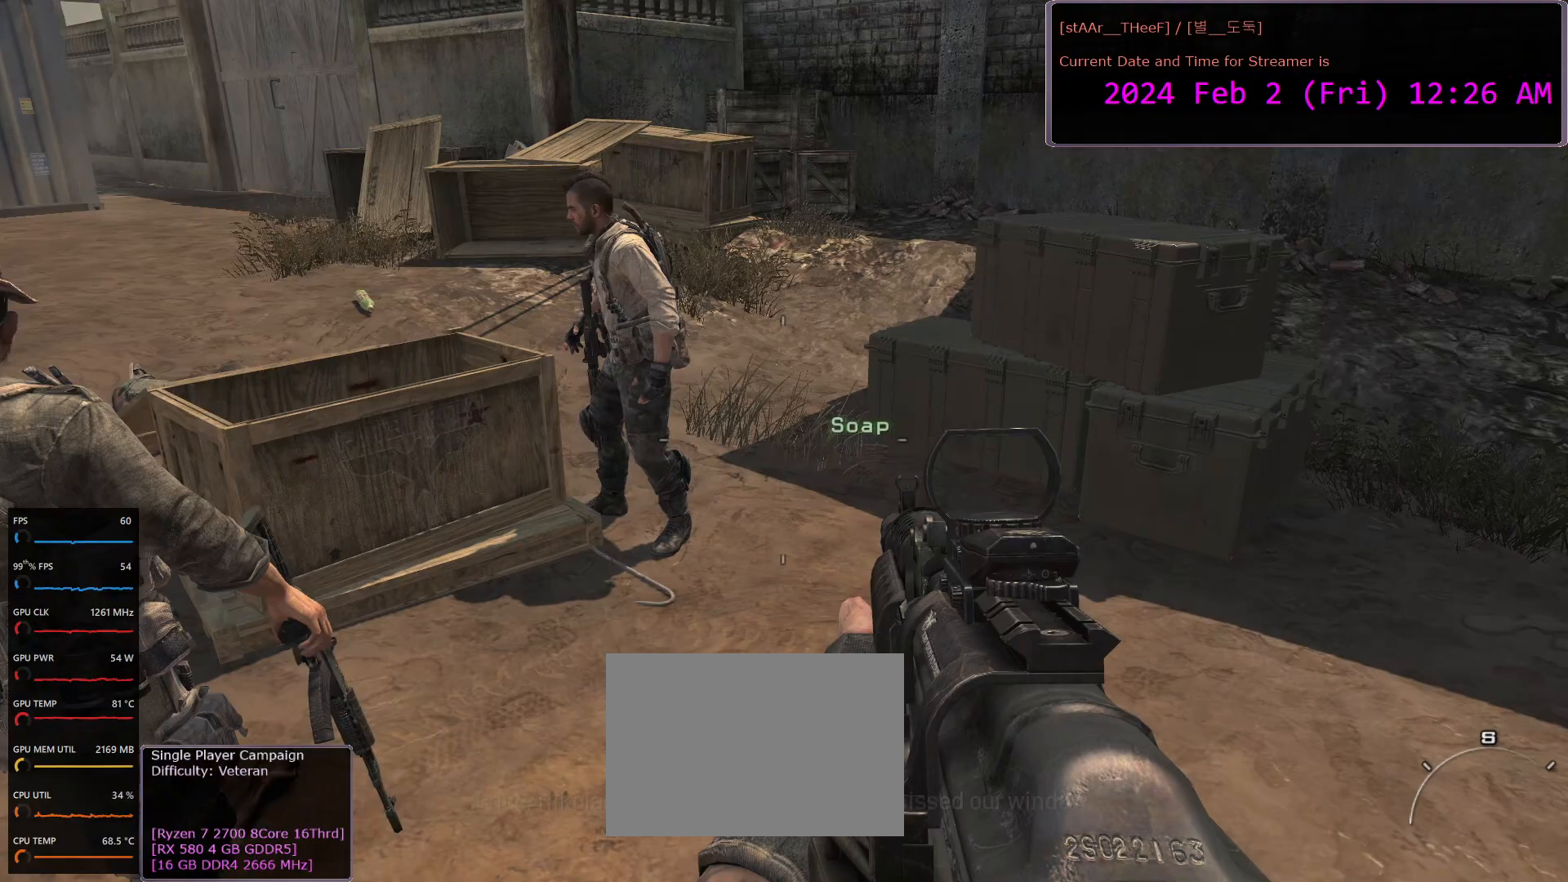
{"keys": ["w"], "mouse": [], "events": [[133, "w", "down"], [167, "d", "up"]]}
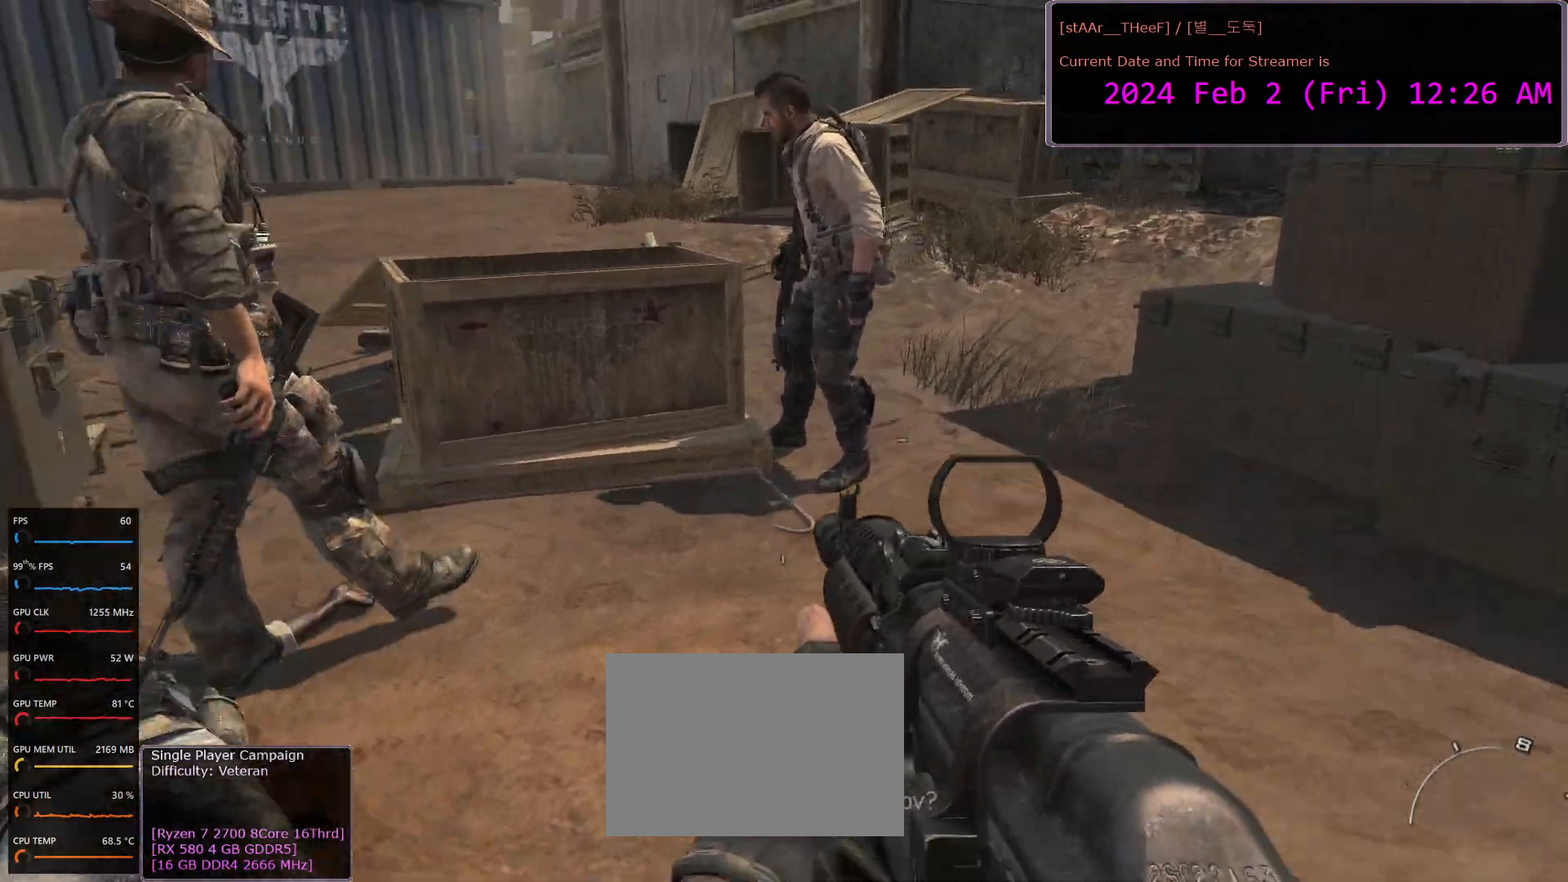
{"keys": ["w"], "mouse": [], "events": [[300, "a", "down"], [400, "a", "up"]]}
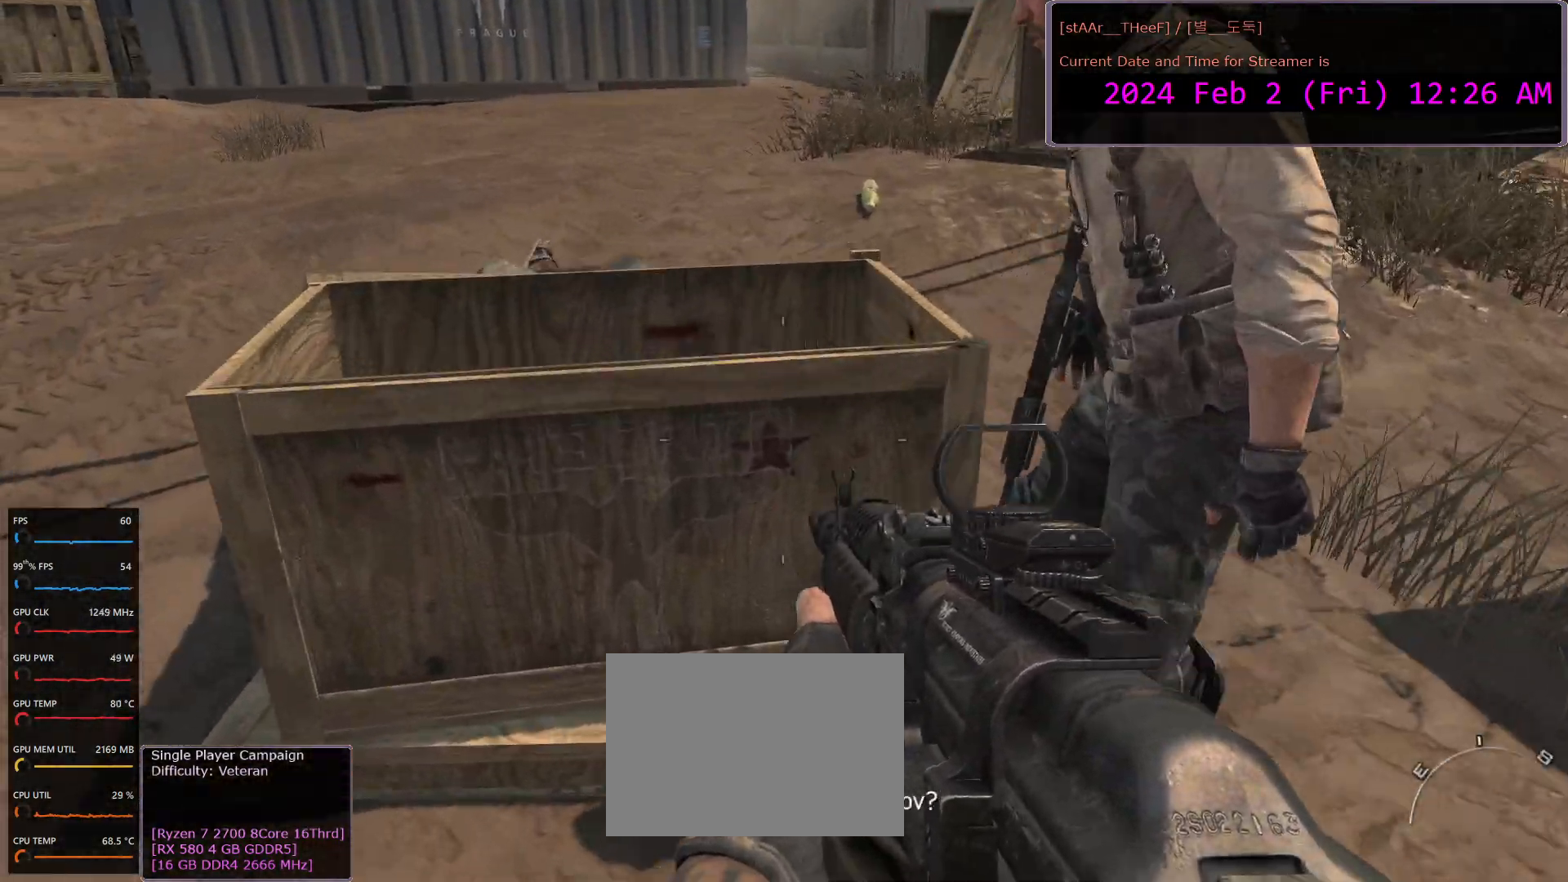
{"keys": [], "mouse": [], "events": [[100, "w", "up"]]}
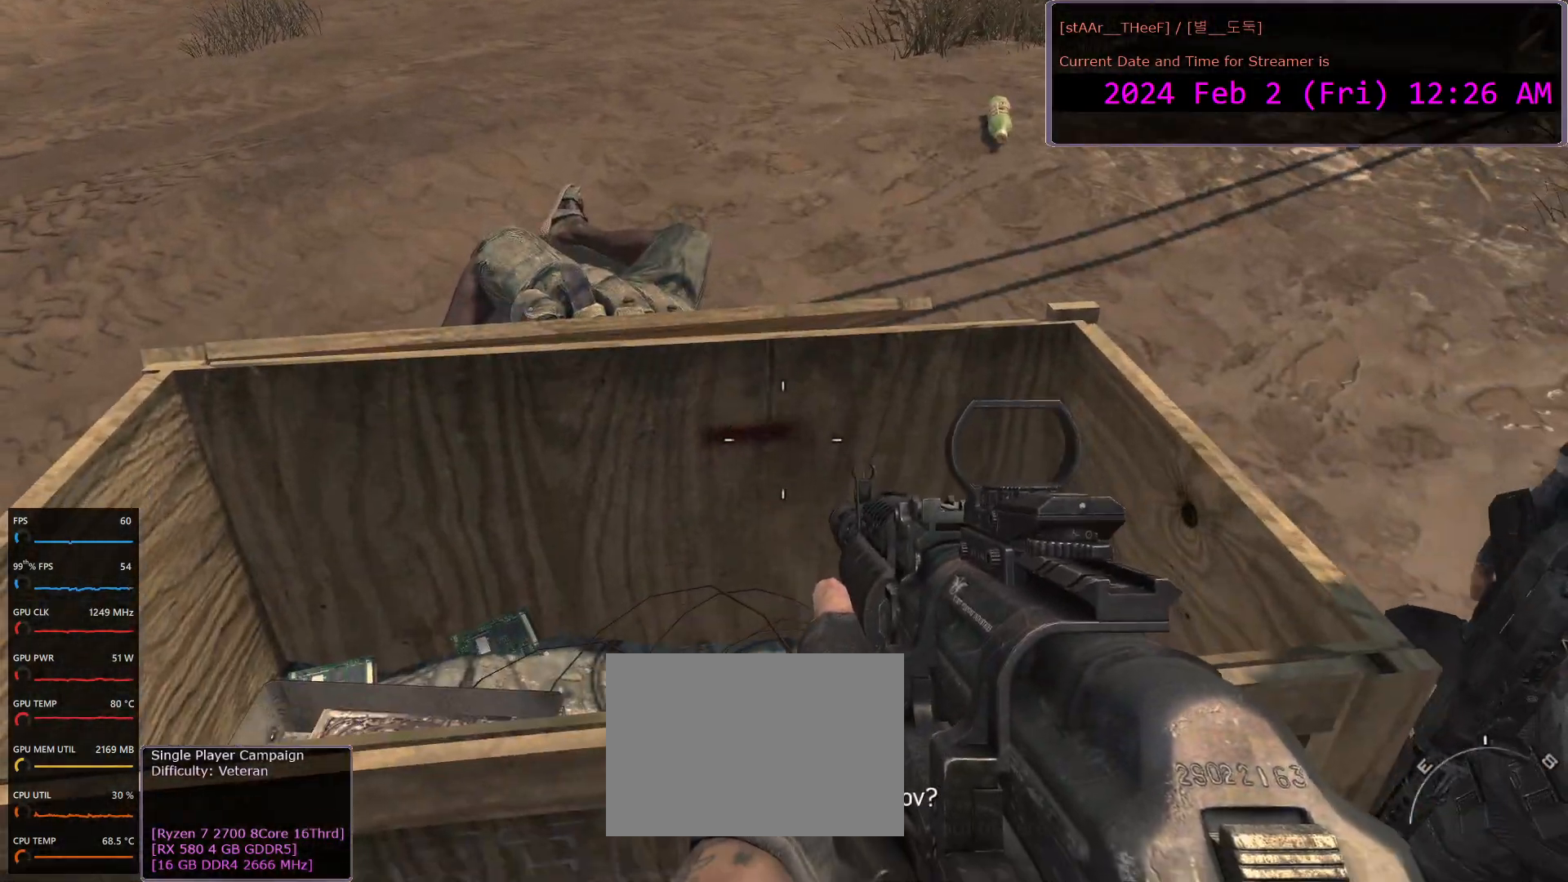
{"keys": [], "mouse": [], "events": []}
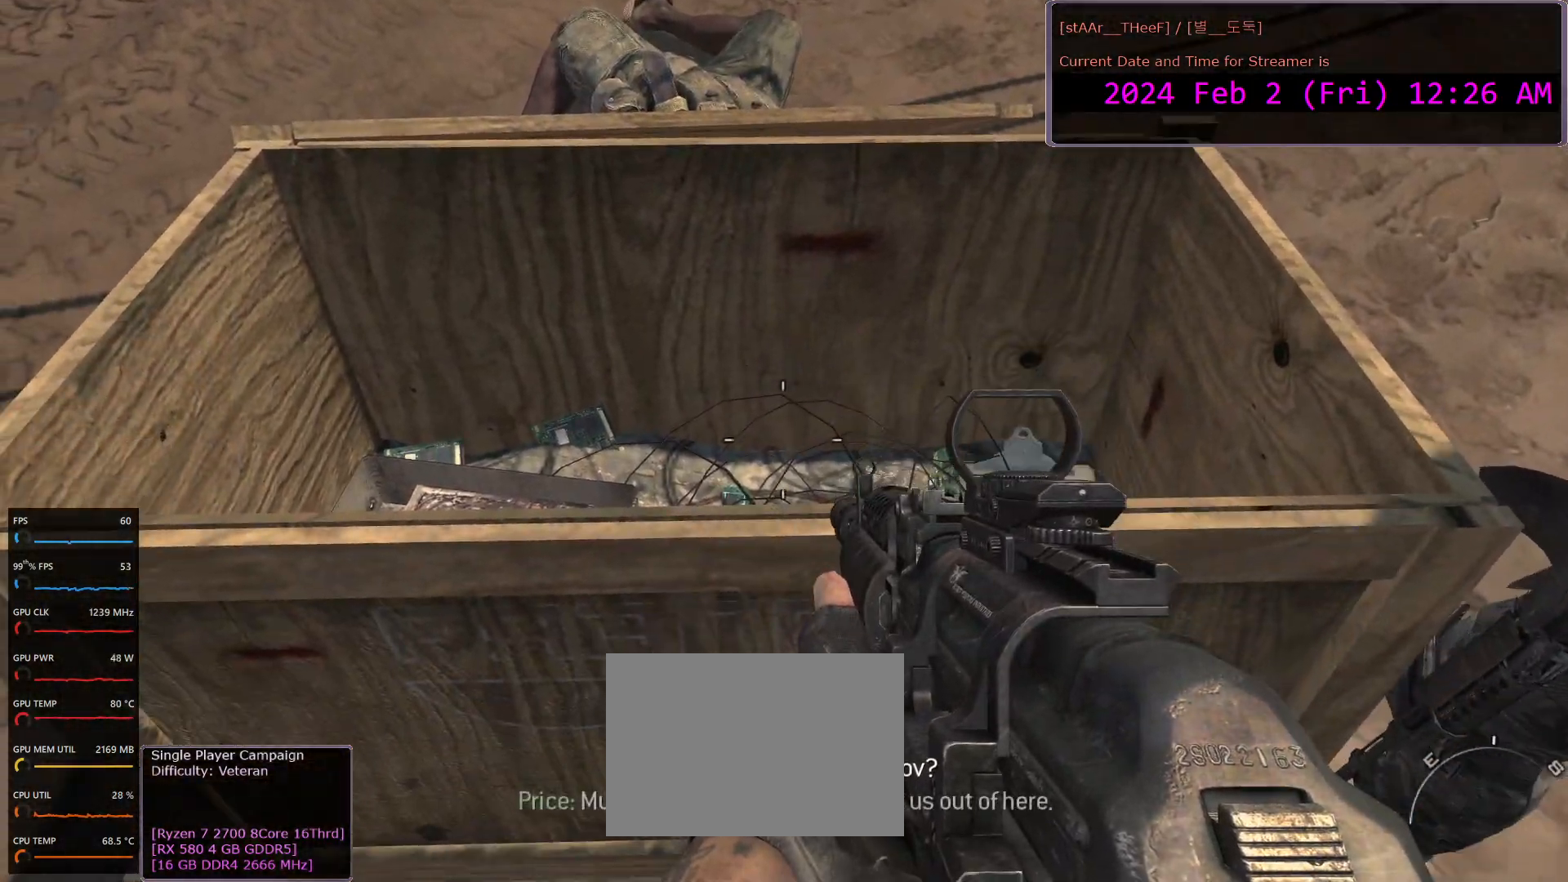
{"keys": ["a", "w"], "mouse": [], "events": [[217, "a", "down"], [400, "w", "down"]]}
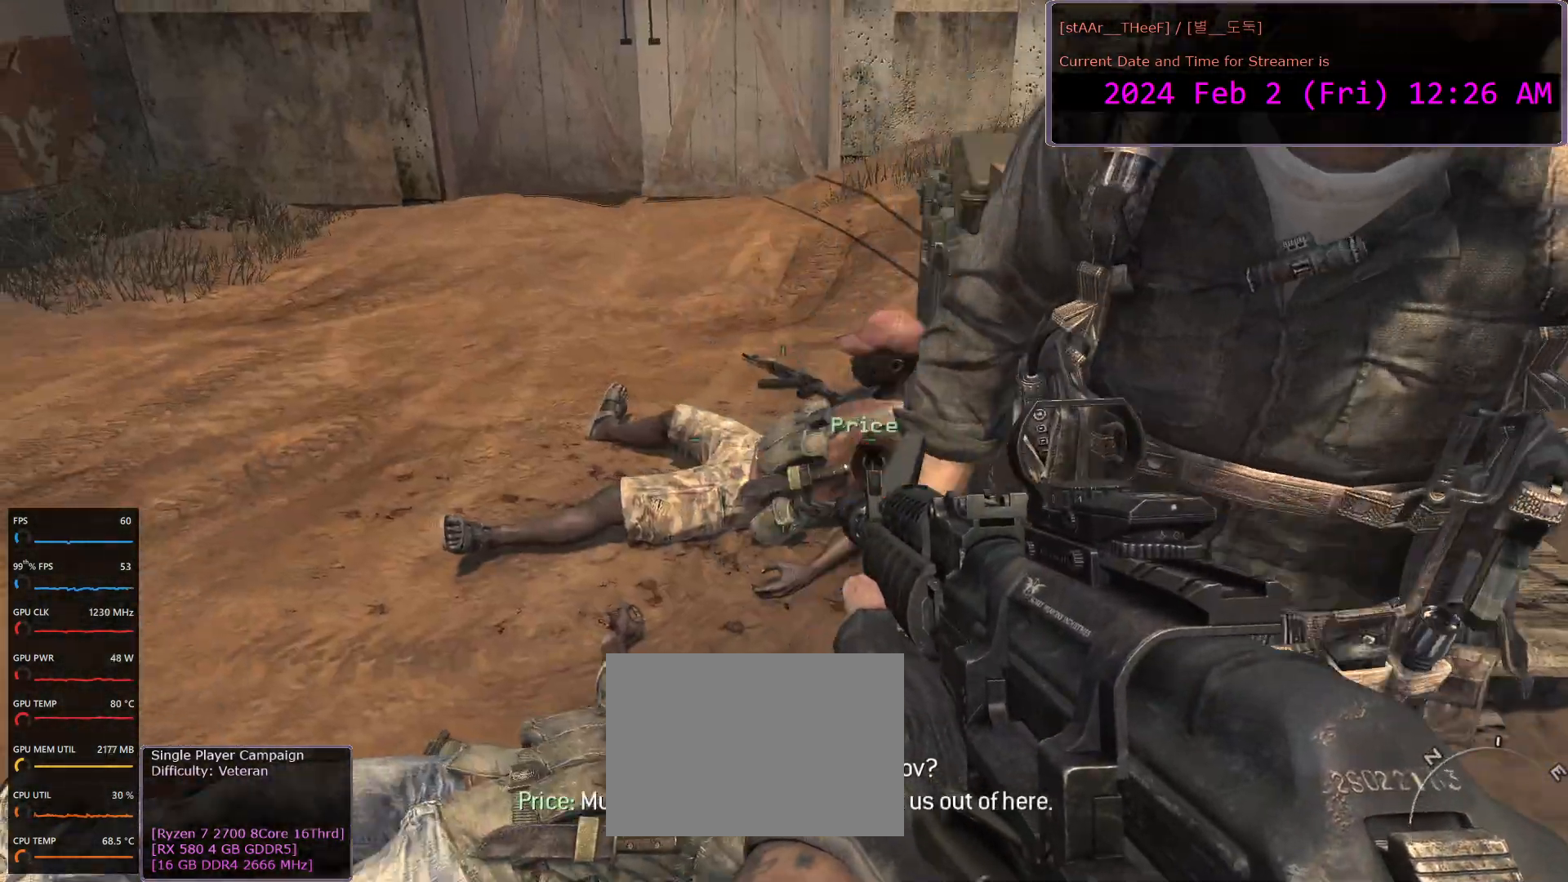
{"keys": ["a", "w"], "mouse": [], "events": [[200, "a", "up"], [483, "a", "down"]]}
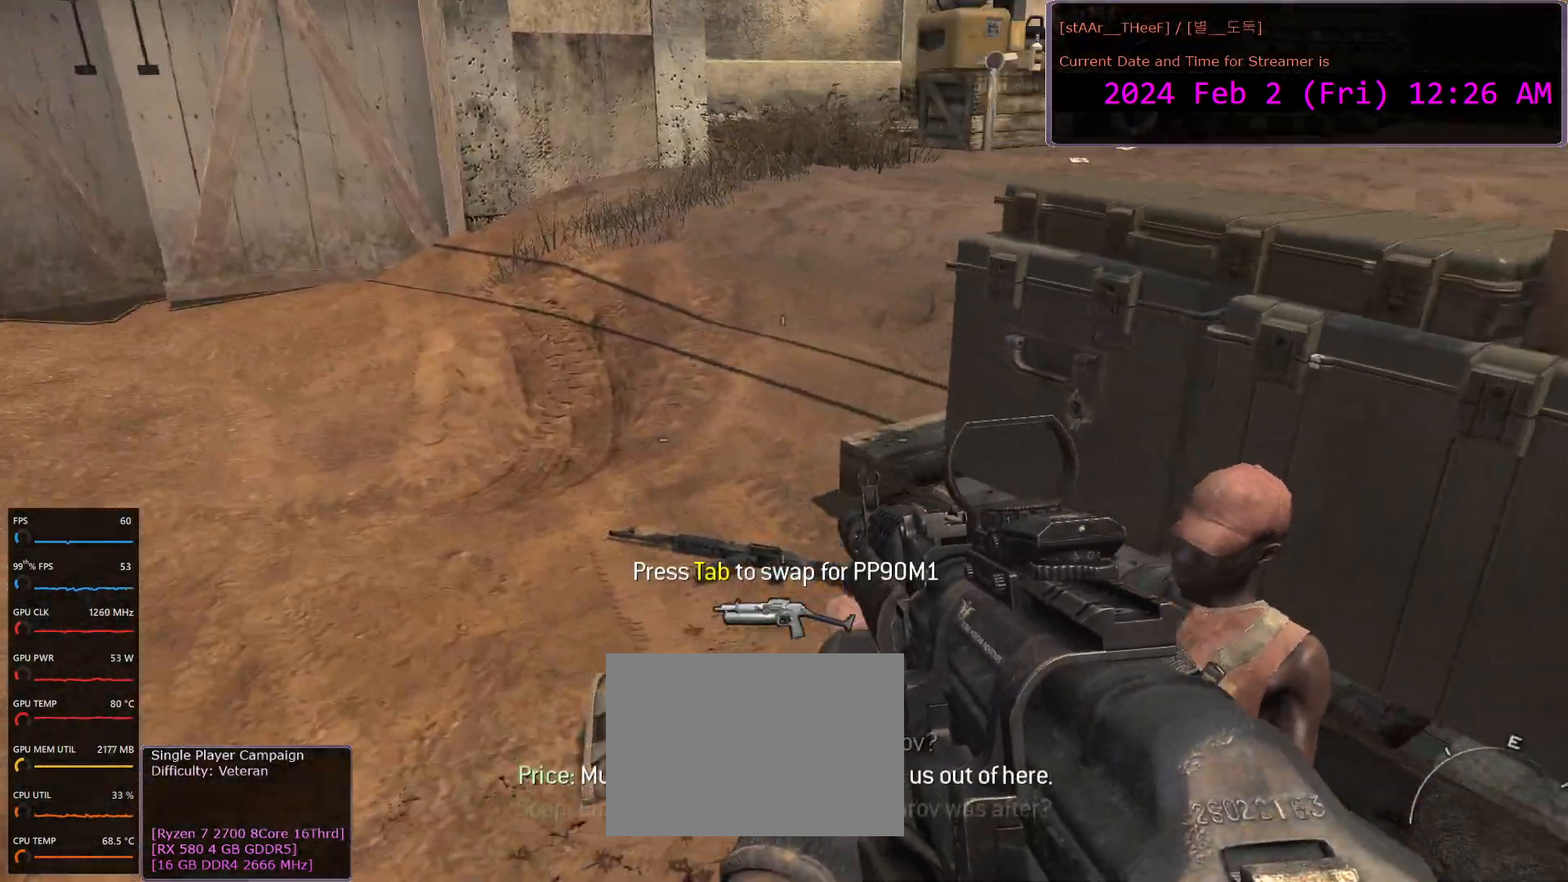
{"keys": [], "mouse": [], "events": [[250, "w", "up"], [433, "a", "up"]]}
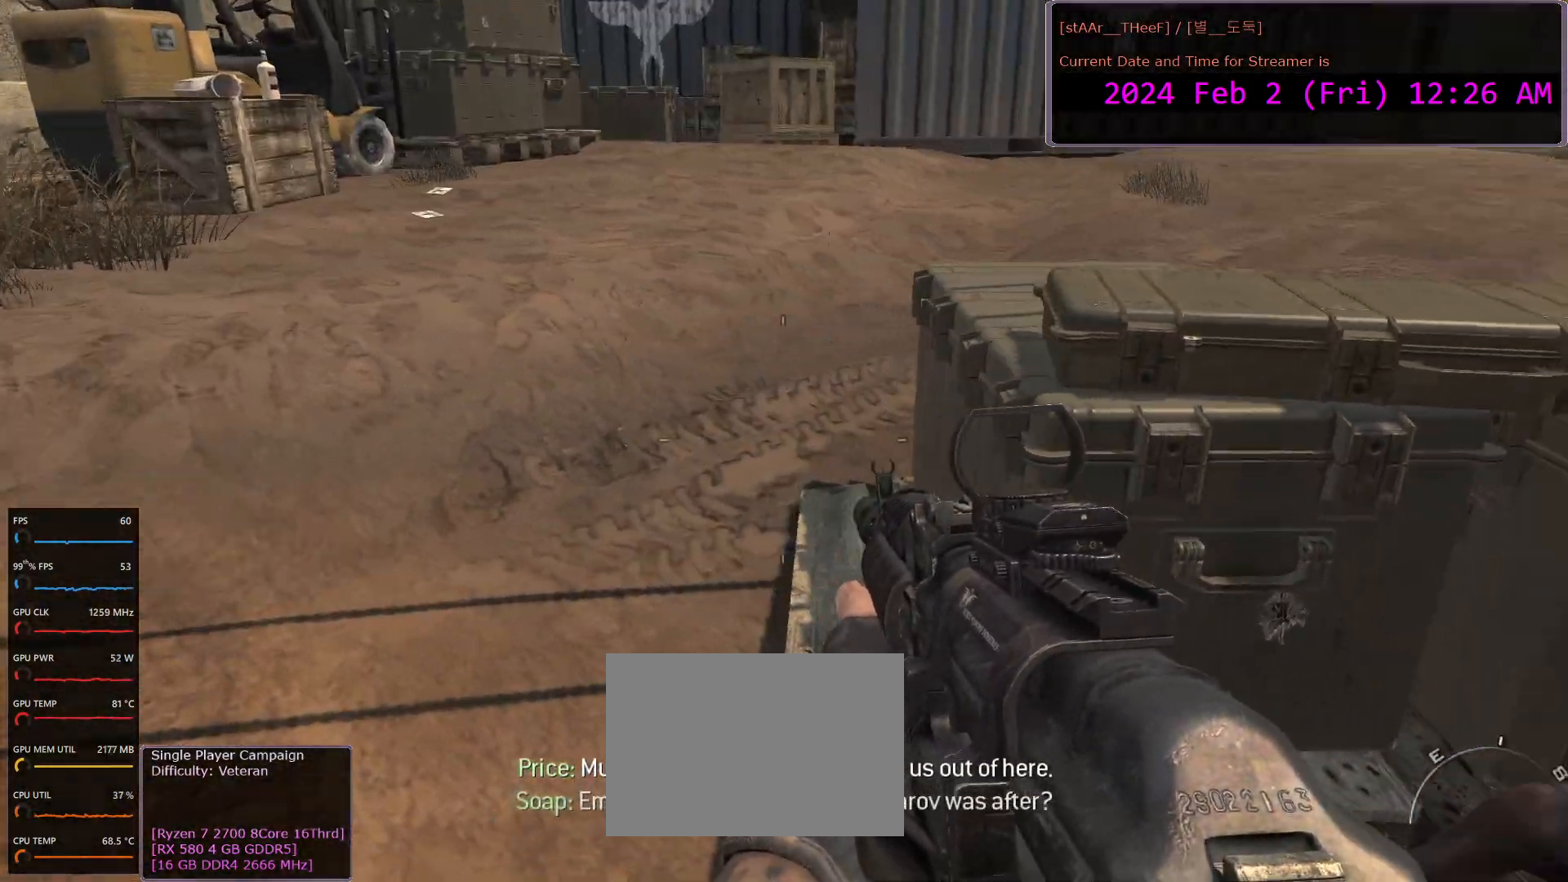
{"keys": [], "mouse": [], "events": [[67, "d", "down"], [500, "d", "up"]]}
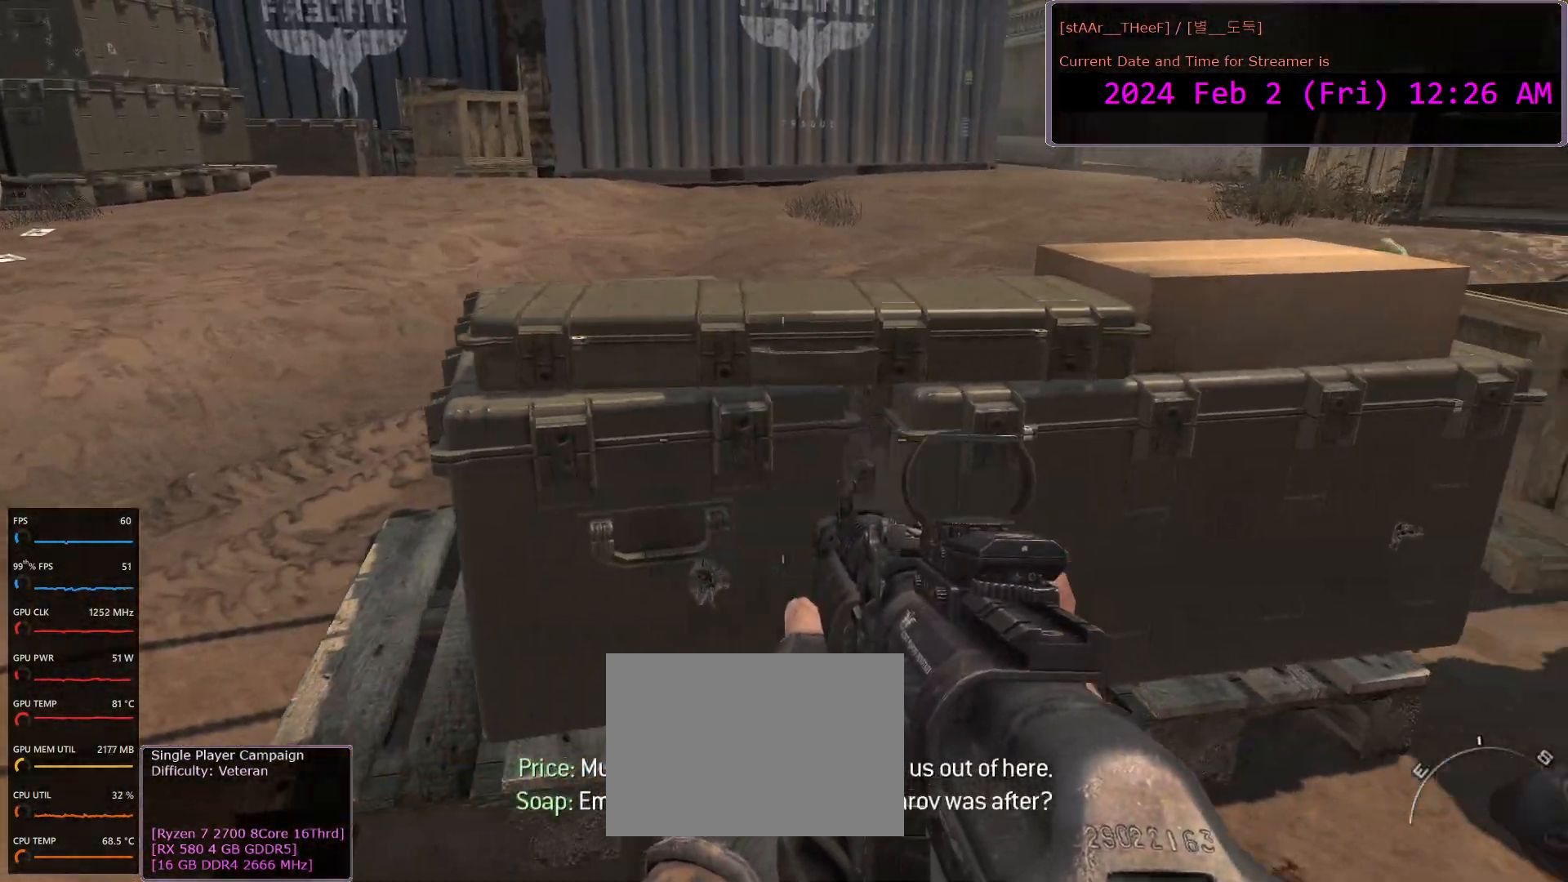
{"keys": ["a"], "mouse": [], "events": [[133, "a", "down"]]}
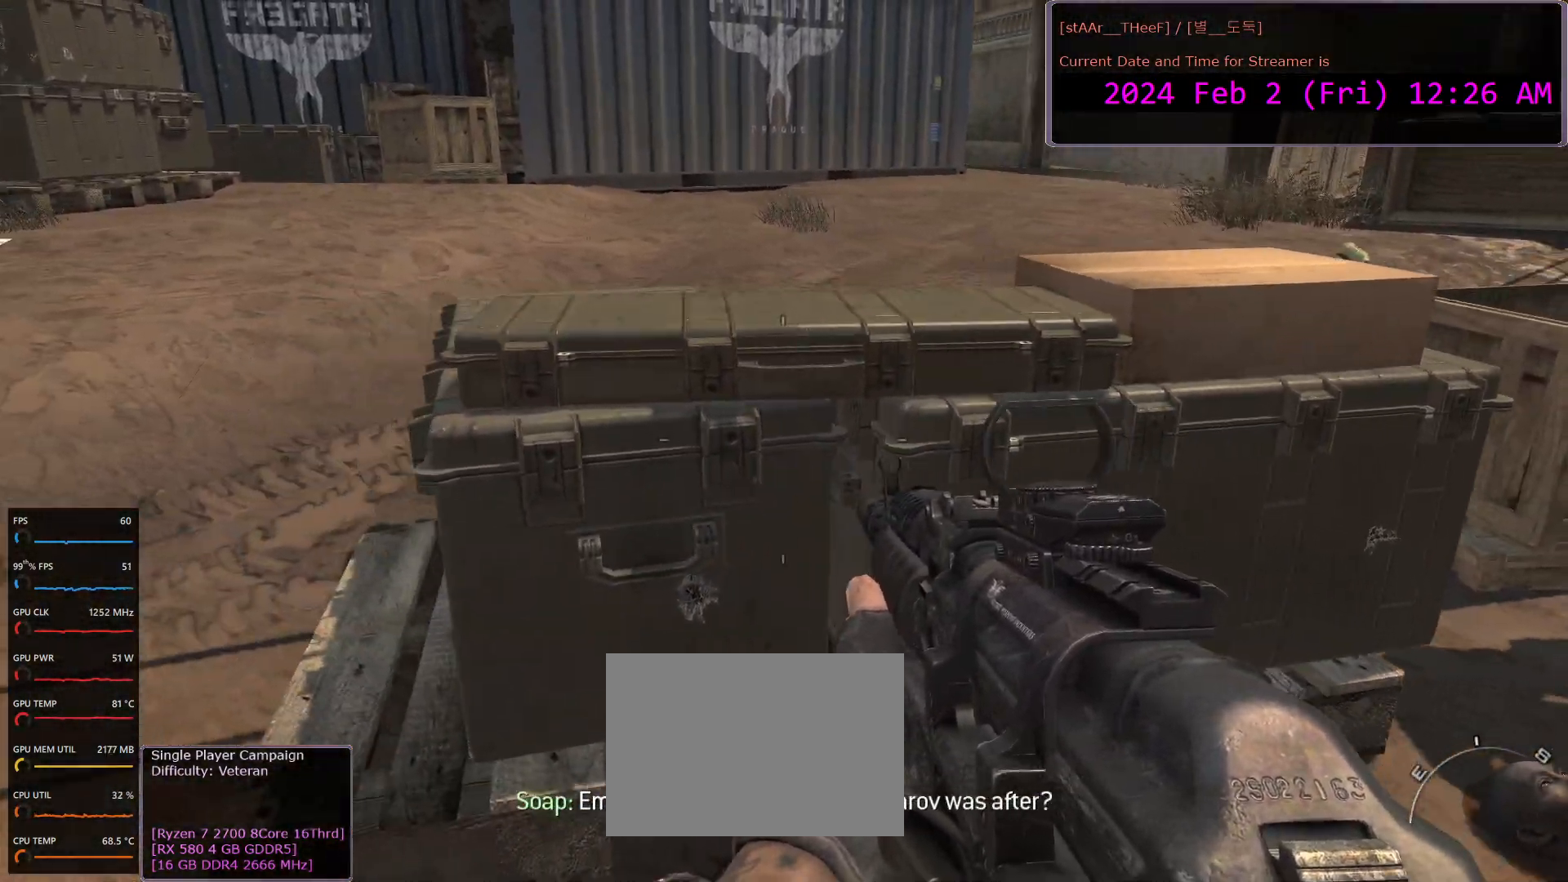
{"keys": ["a", "w"], "mouse": [], "events": [[150, "w", "down"]]}
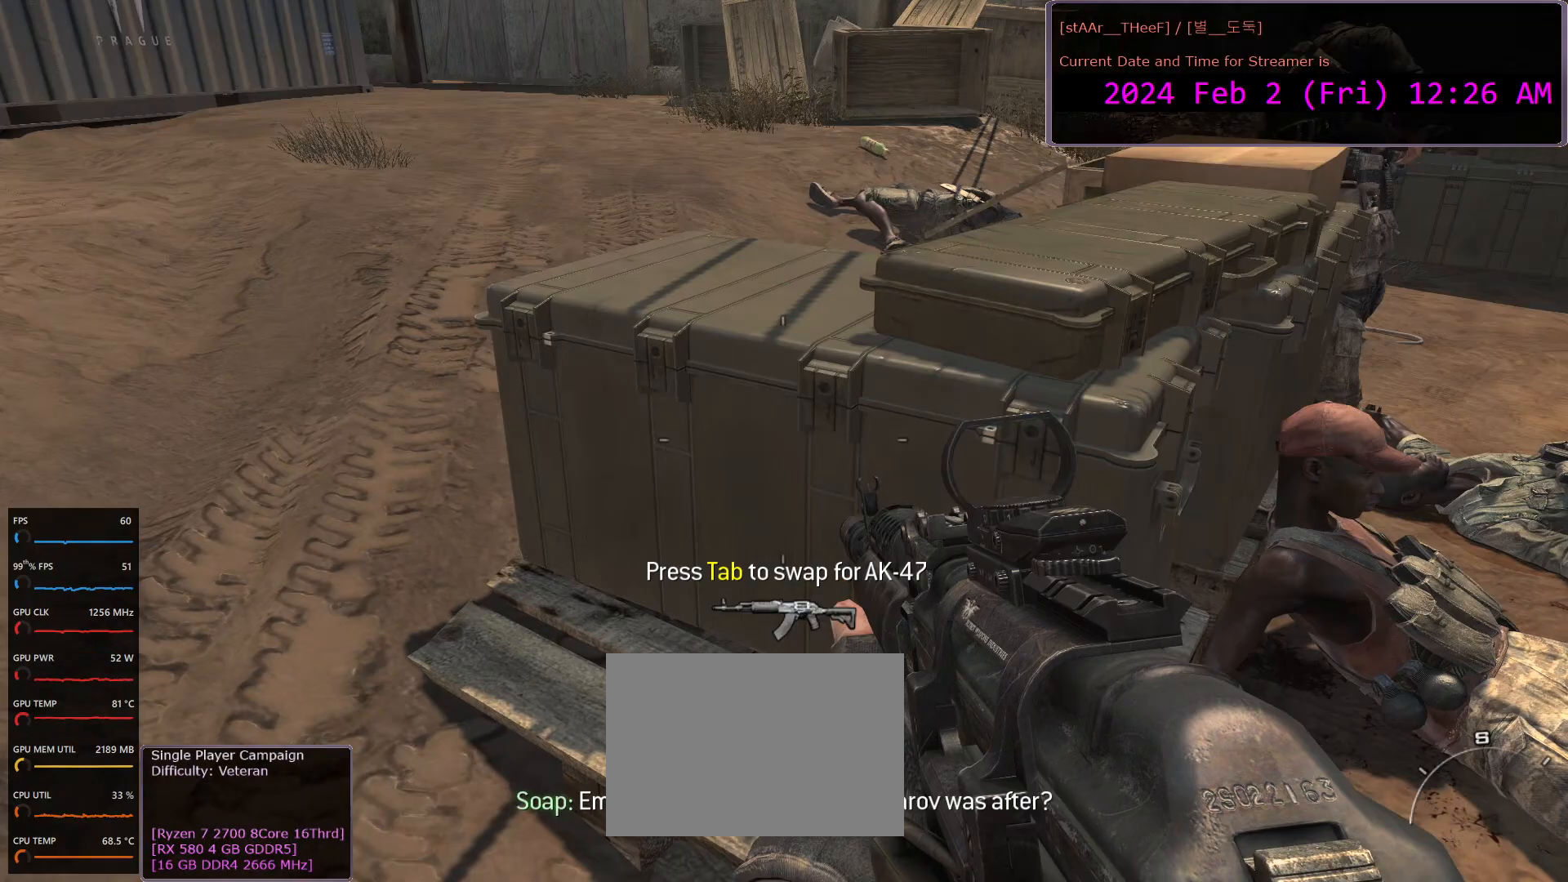
{"keys": [], "mouse": [], "events": [[333, "w", "up"], [367, "a", "up"]]}
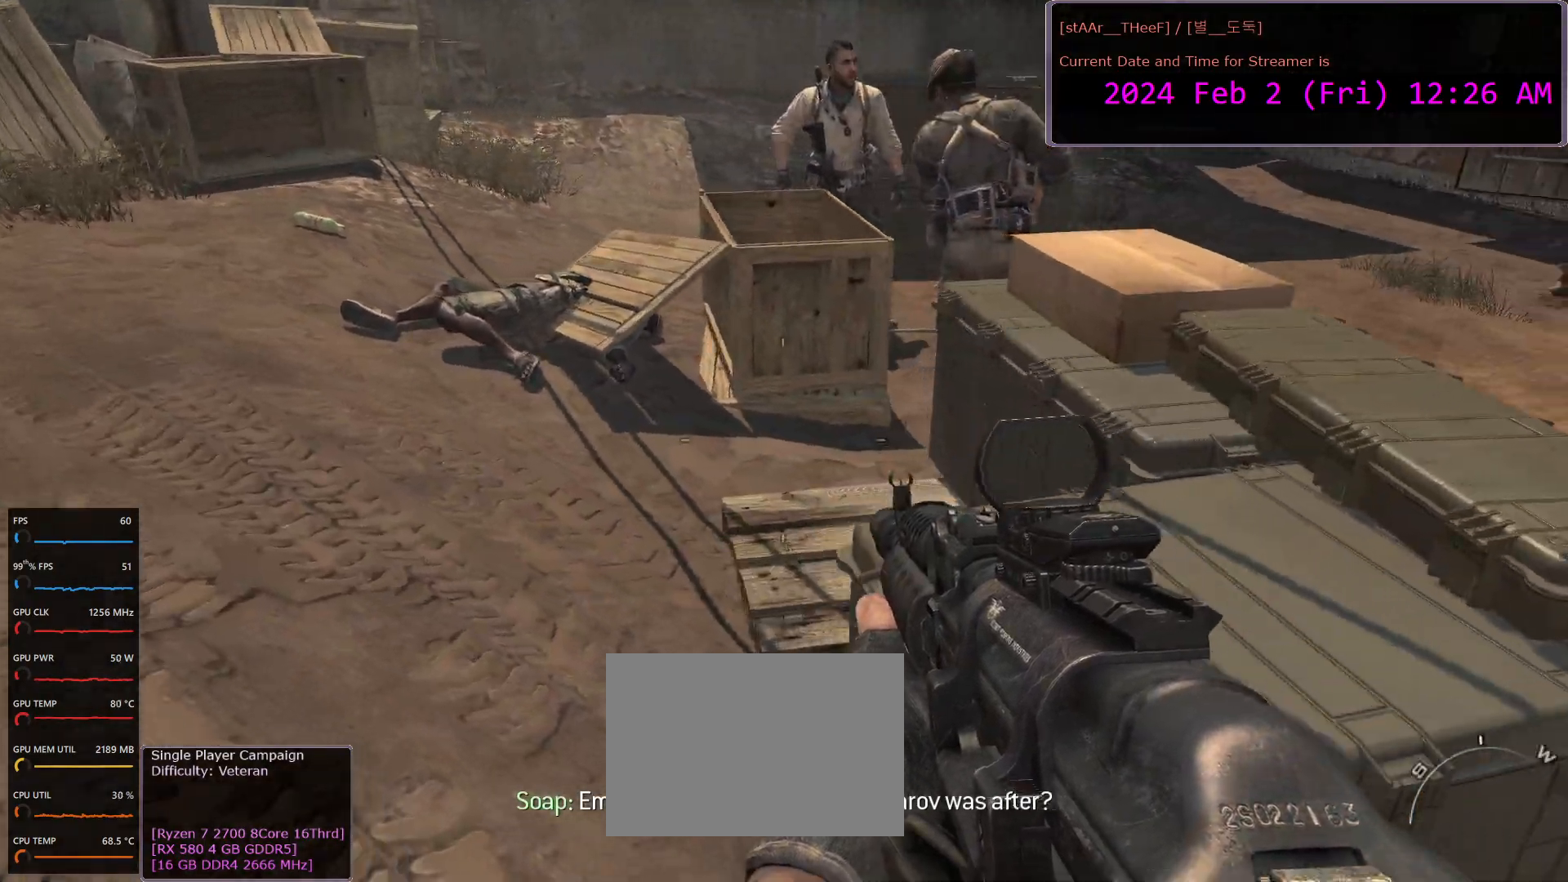
{"keys": ["d", "w"], "mouse": [], "events": [[250, "d", "down"], [400, "w", "down"]]}
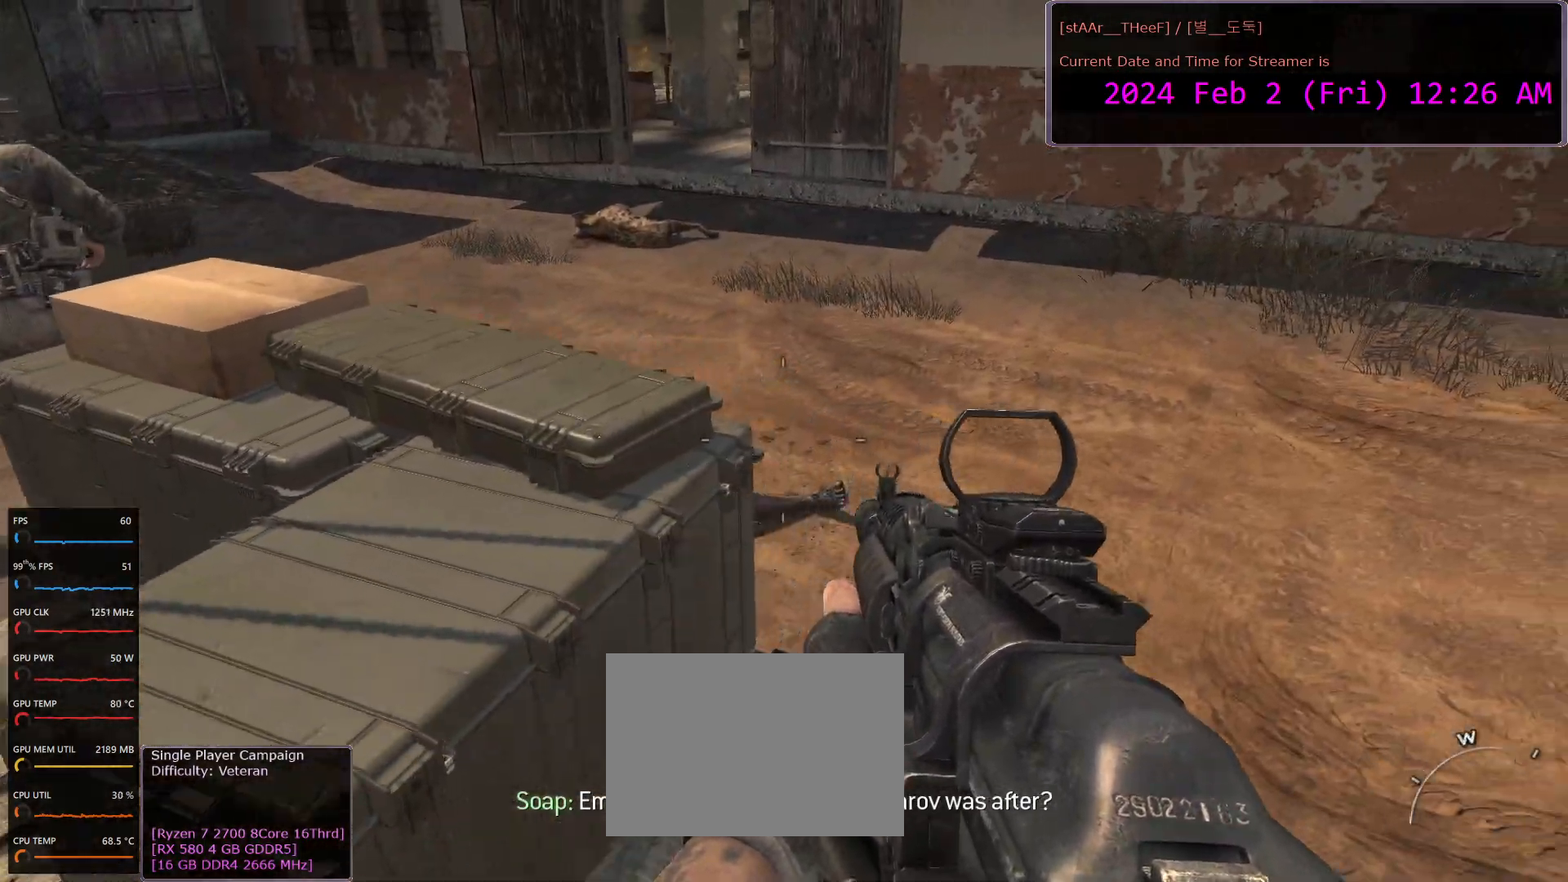
{"keys": [], "mouse": [], "events": [[33, "d", "up"], [500, "w", "up"]]}
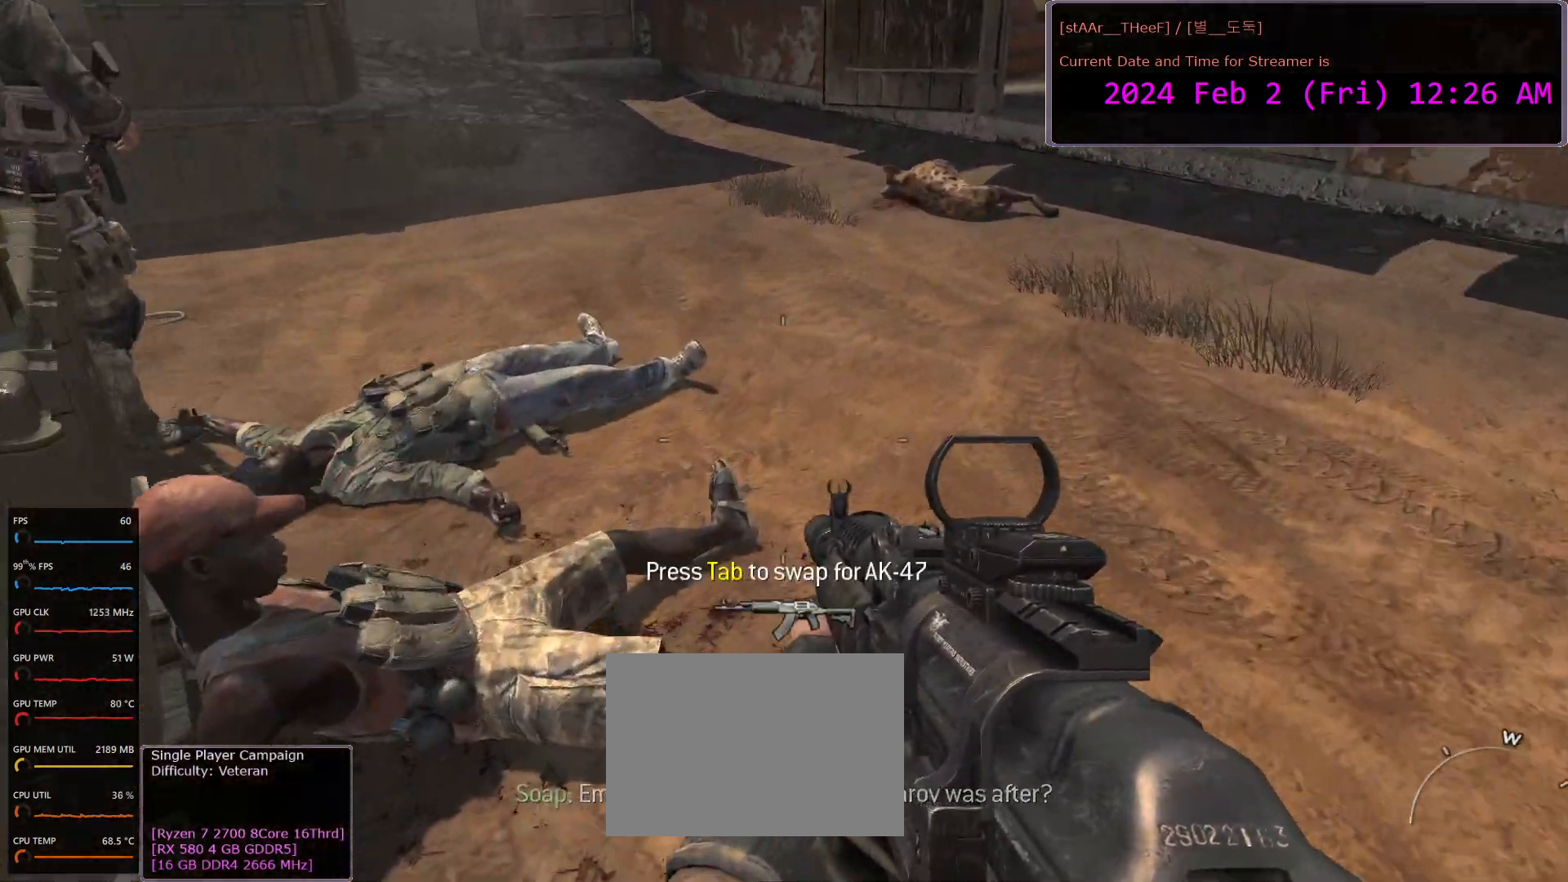
{"keys": ["d"], "mouse": [], "events": [[500, "d", "down"]]}
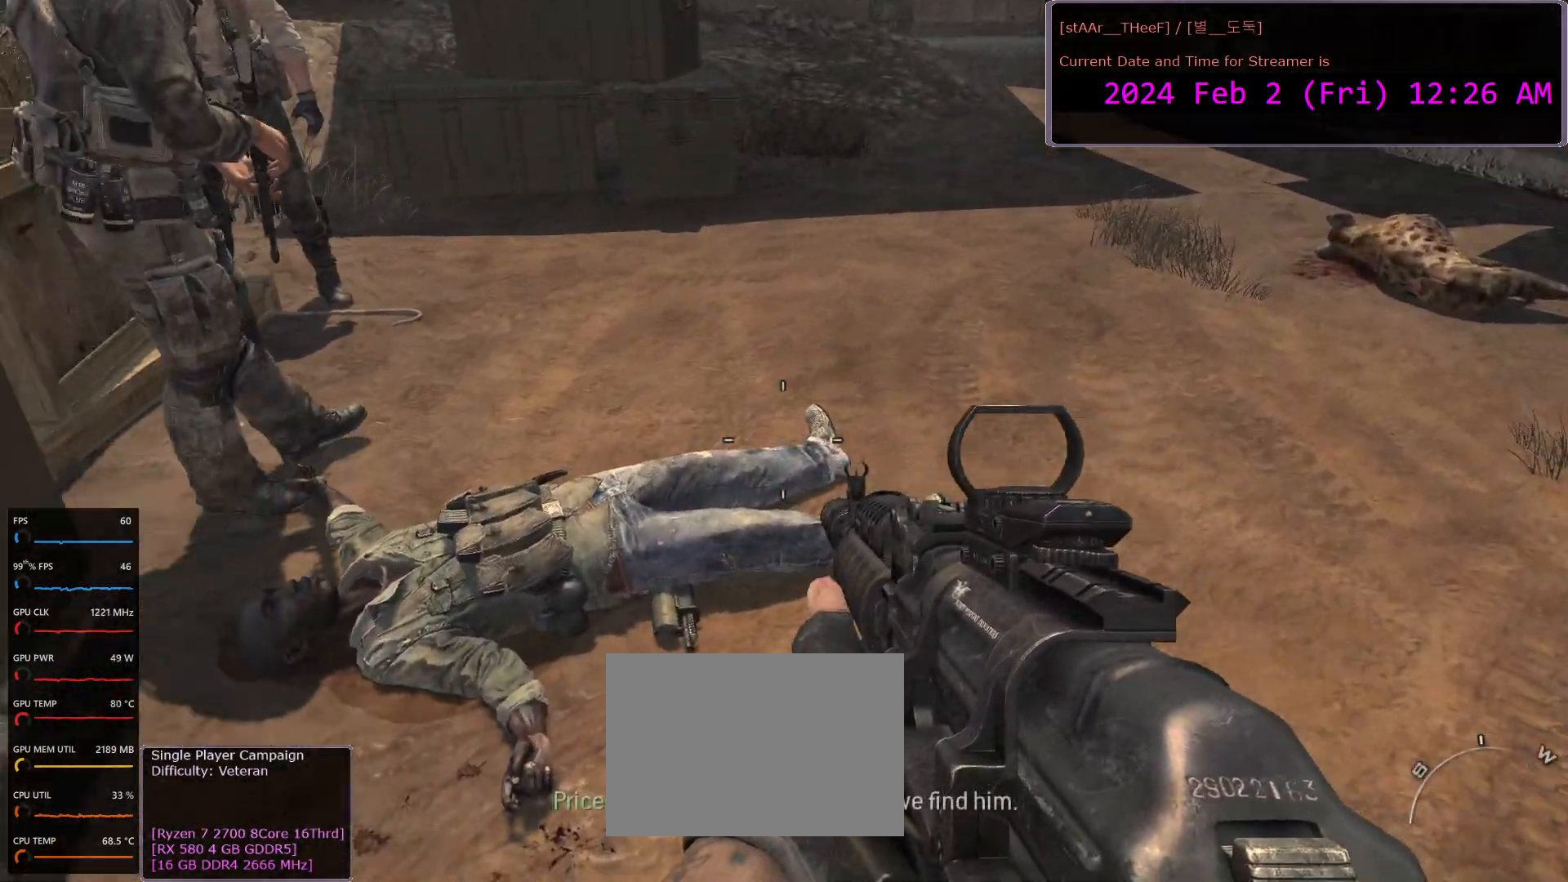
{"keys": ["a"], "mouse": [], "events": [[133, "d", "up"], [267, "a", "down"]]}
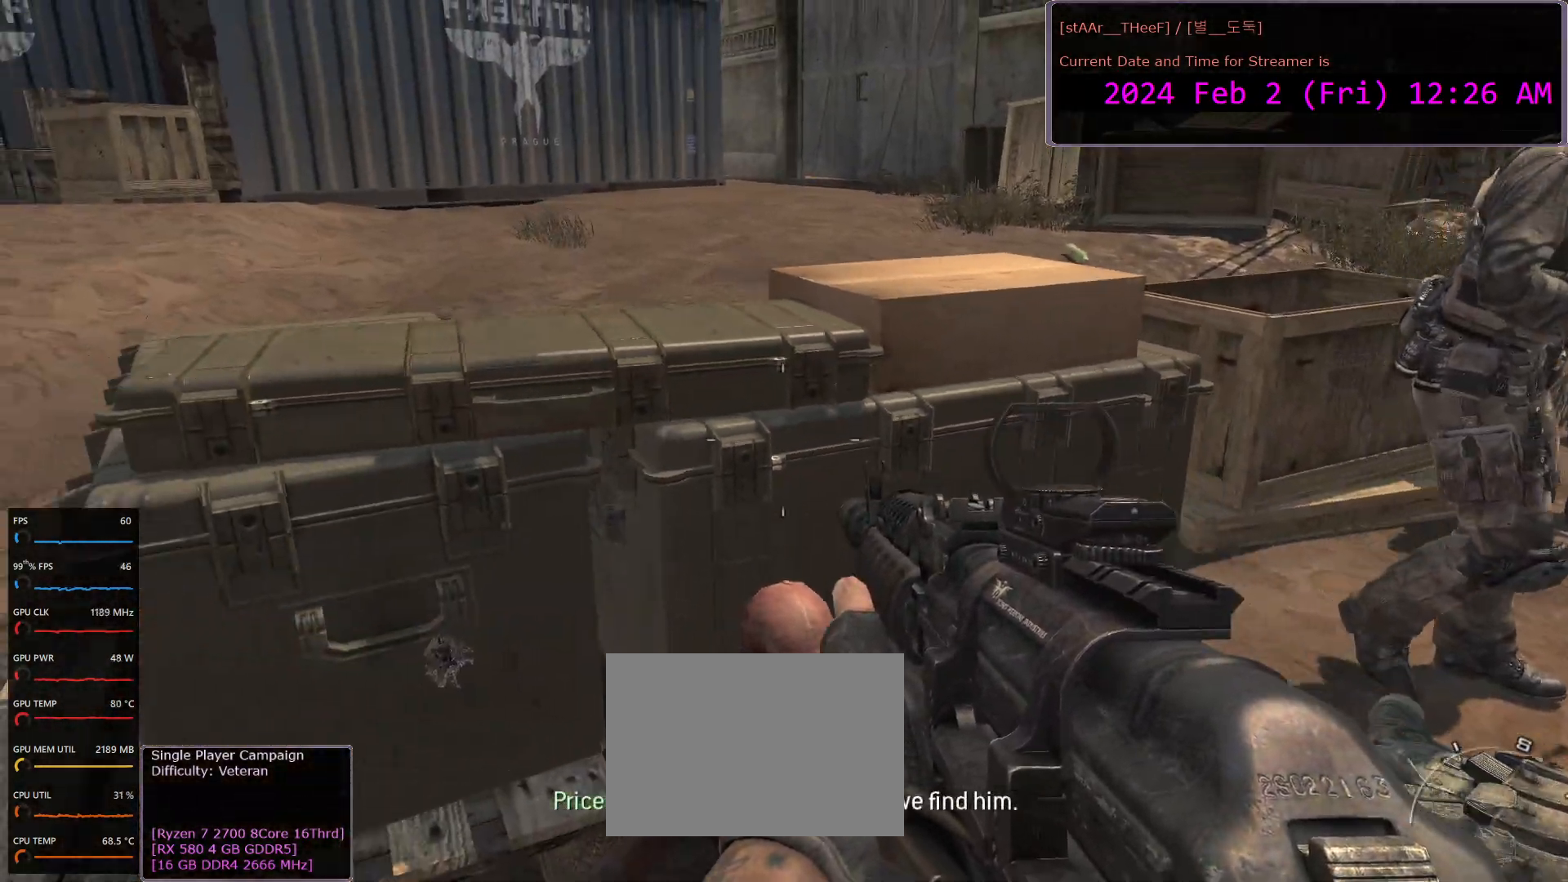
{"keys": ["a", "w"], "mouse": [], "events": [[100, "w", "down"]]}
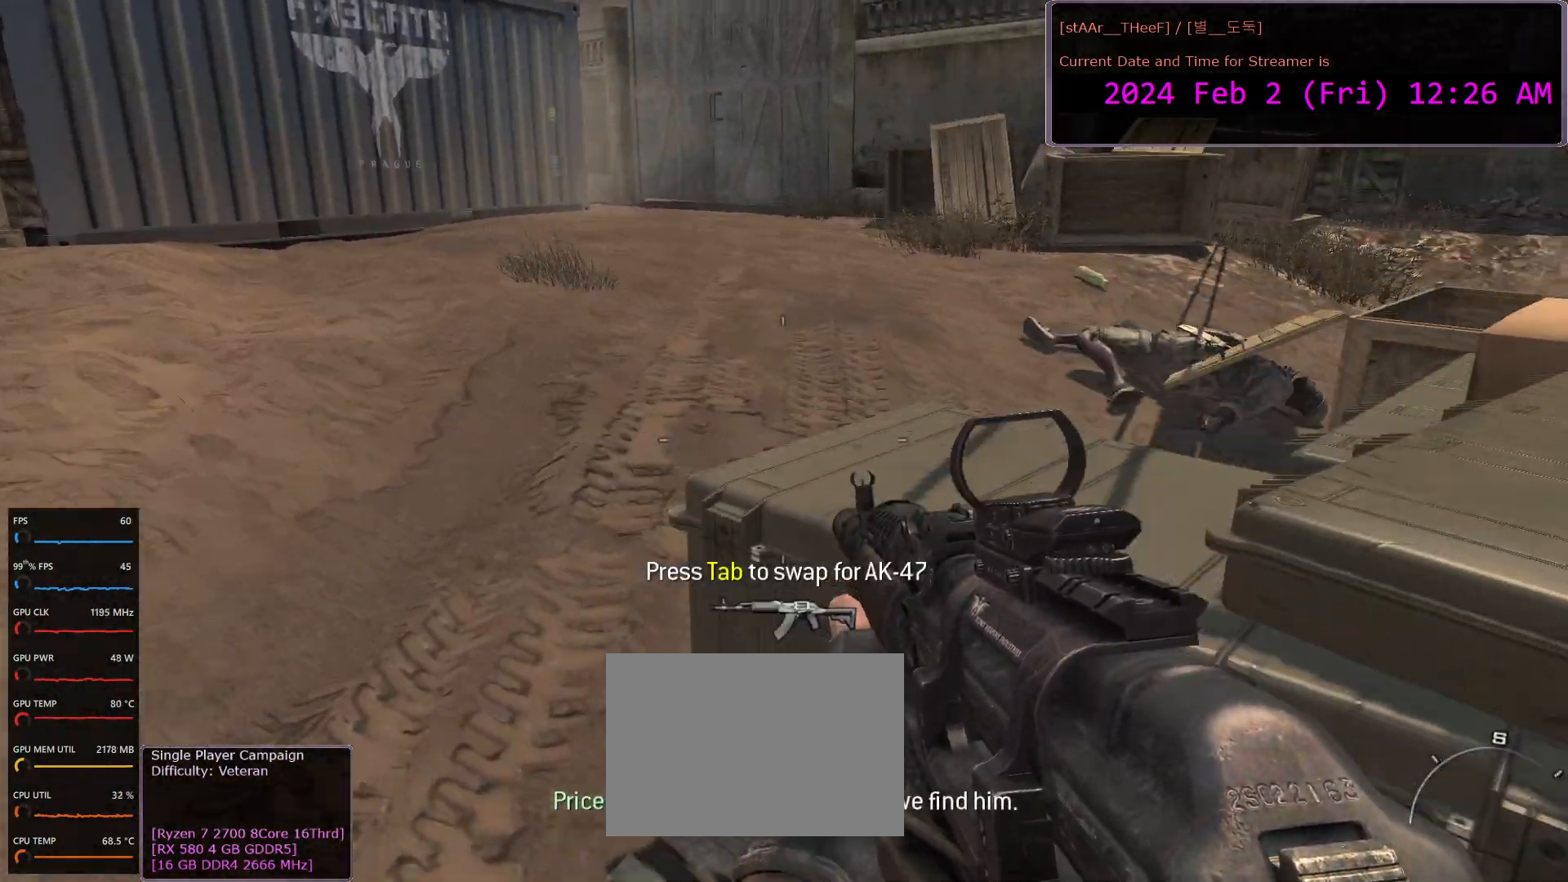
{"keys": ["w"], "mouse": [], "events": [[233, "a", "up"]]}
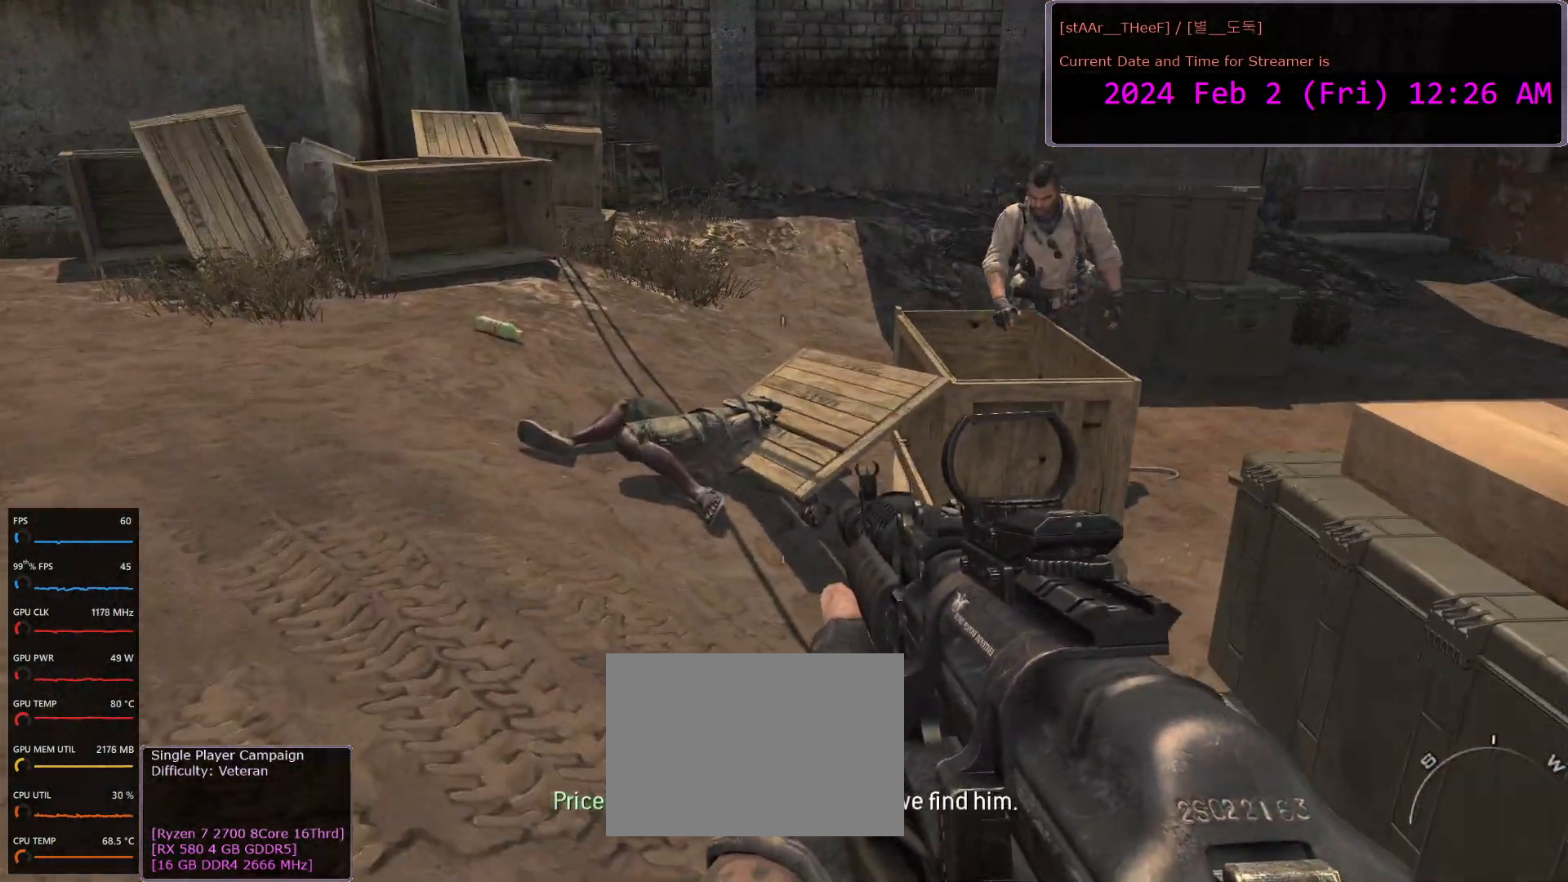
{"keys": [], "mouse": [], "events": [[450, "w", "up"]]}
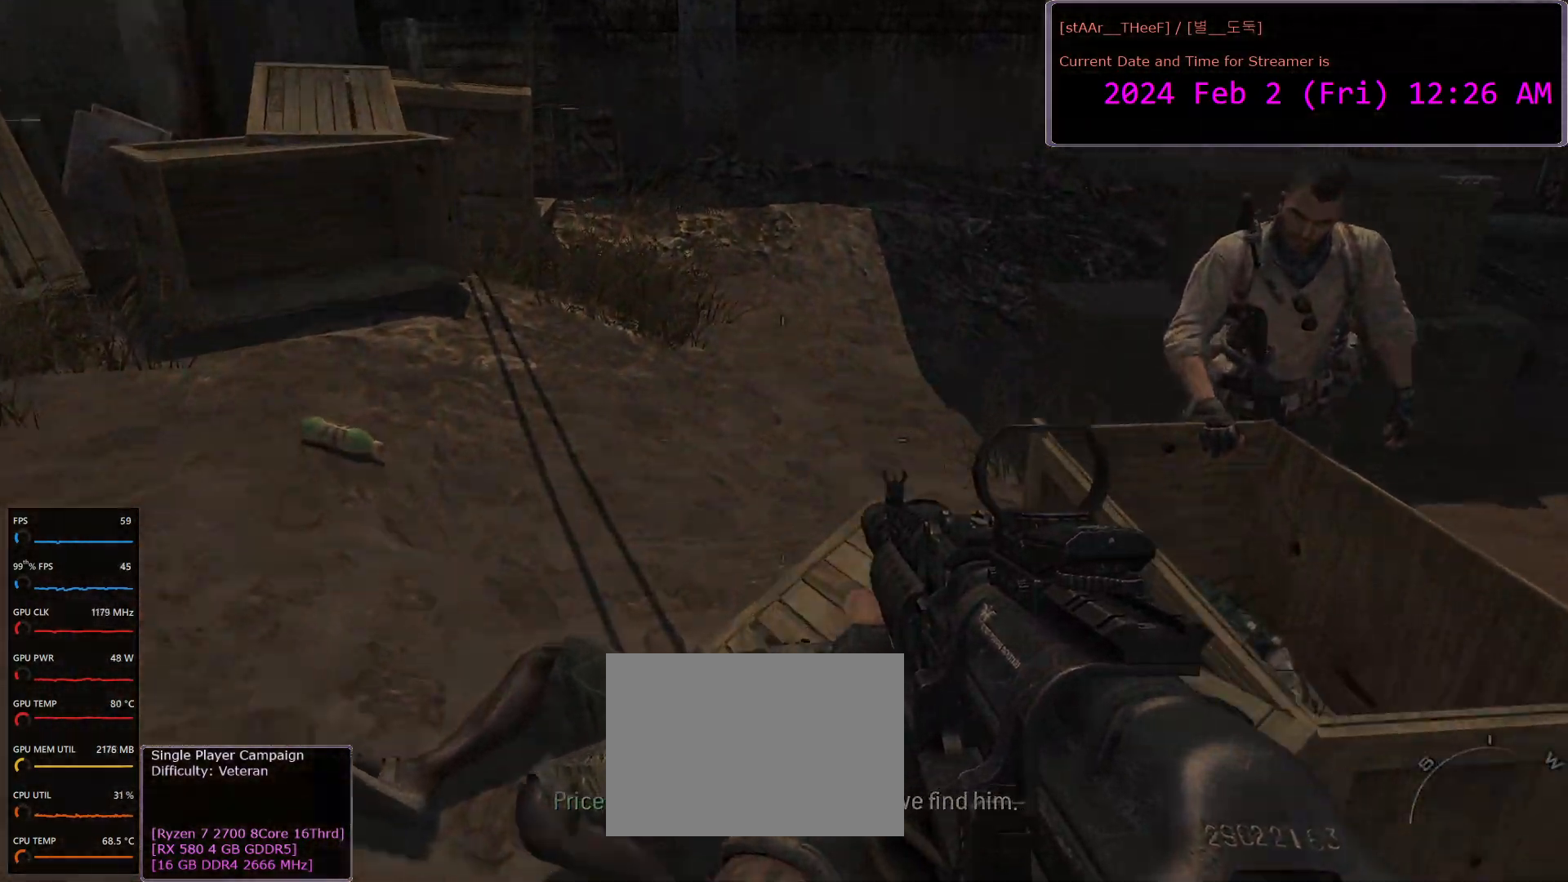
{"keys": [], "mouse": [], "events": []}